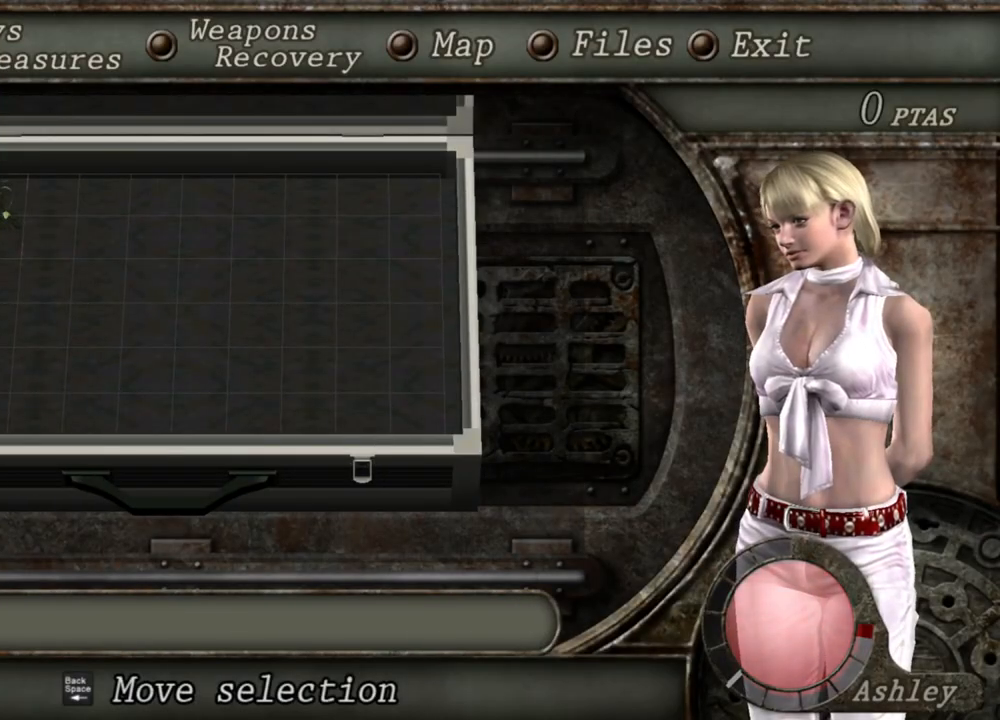
Gameplay with keyboard and mouse; each line is a JSON object with the keys and mouse buttons held at the frame after it. "events" lists presses ("down") and releases ("up") of "1", "2", "3", "4", "5", "a", "alt", "b", "c", "ctrl", "d", "e", "f", "g", "q", "r", "s", "shift", "space", "t", "tab", "tilde", "v", "w", "x", "z", "mouse_left", "mouse_wheel", "mouse_right", "mouse_mb4" and "mouse_mb5" between this image and that frame as [ms after this image, input, new state], when the widget could be followed in between. "mouse_left", "mouse_wheel", "mouse_right", "mouse_mb4", "mouse_mb5" = the "left", "wheel", "right", "mb4", "mb5" buttons of the "mouse" list. No other keys are recorded. "wheel" means that the mouse wheel is clicked or scrolled. Mouse movement is not recorded.
{"keys": [], "mouse": [], "events": []}
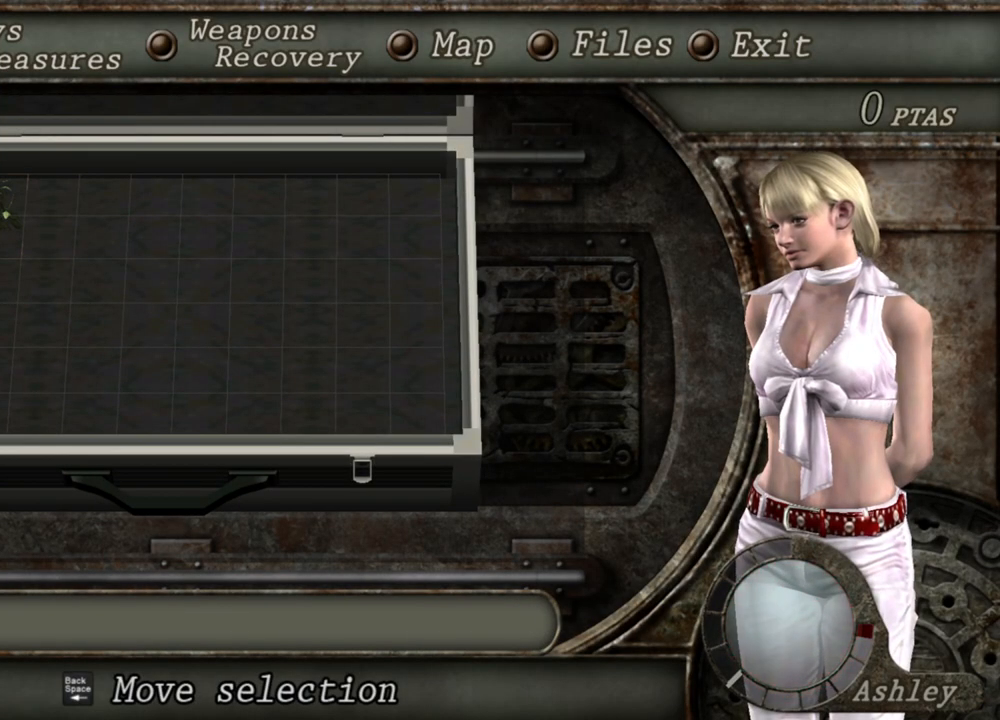
{"keys": [], "mouse": [], "events": []}
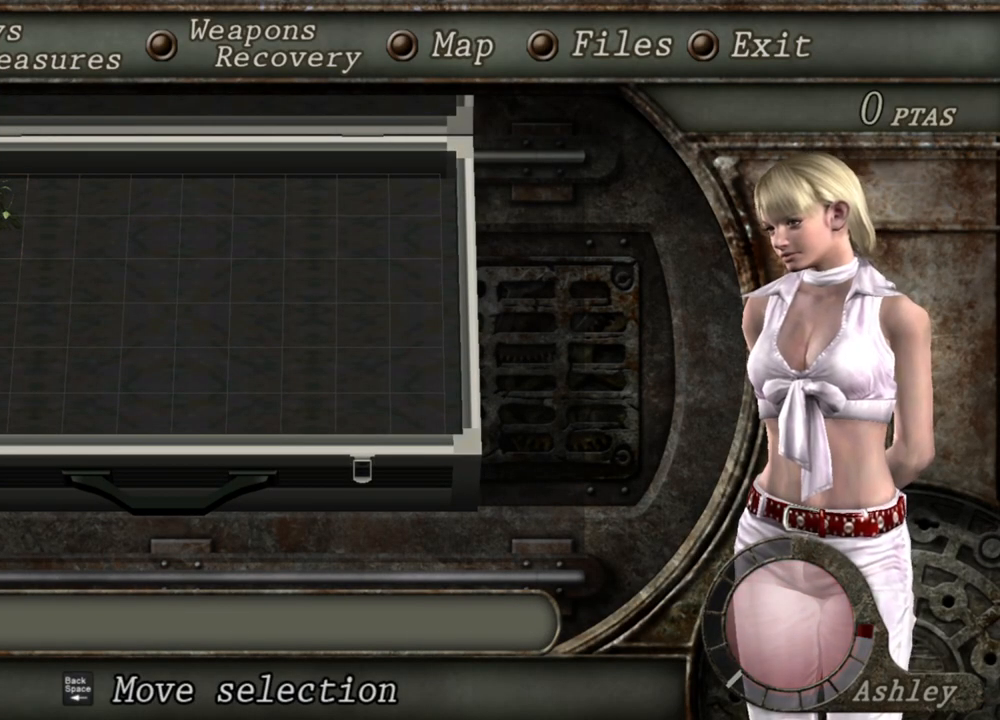
{"keys": [], "mouse": [], "events": []}
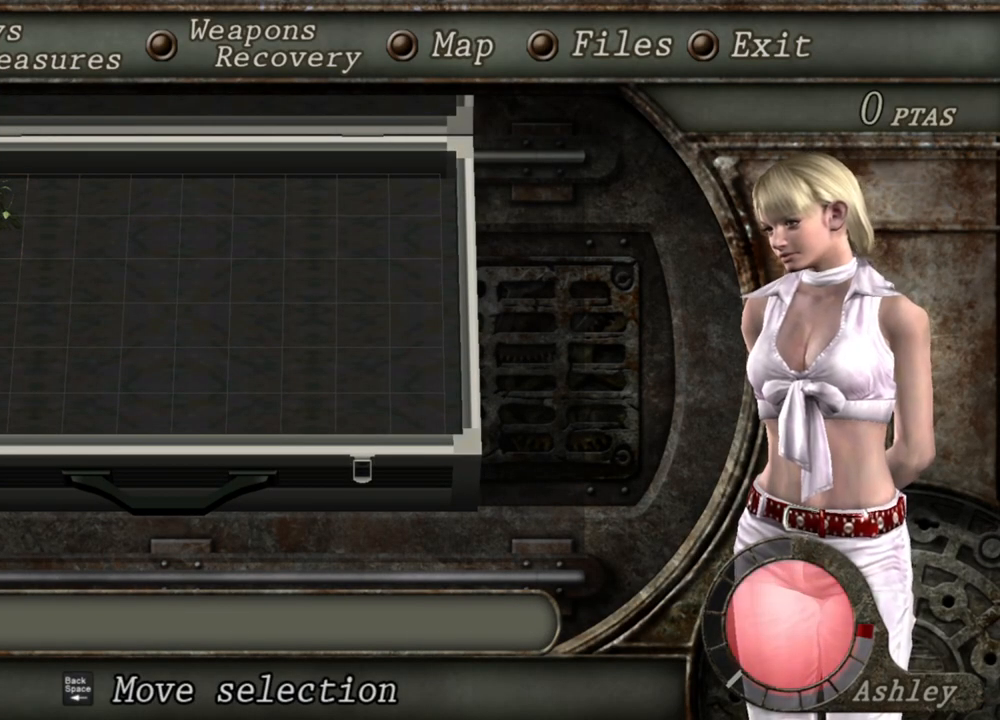
{"keys": [], "mouse": [], "events": []}
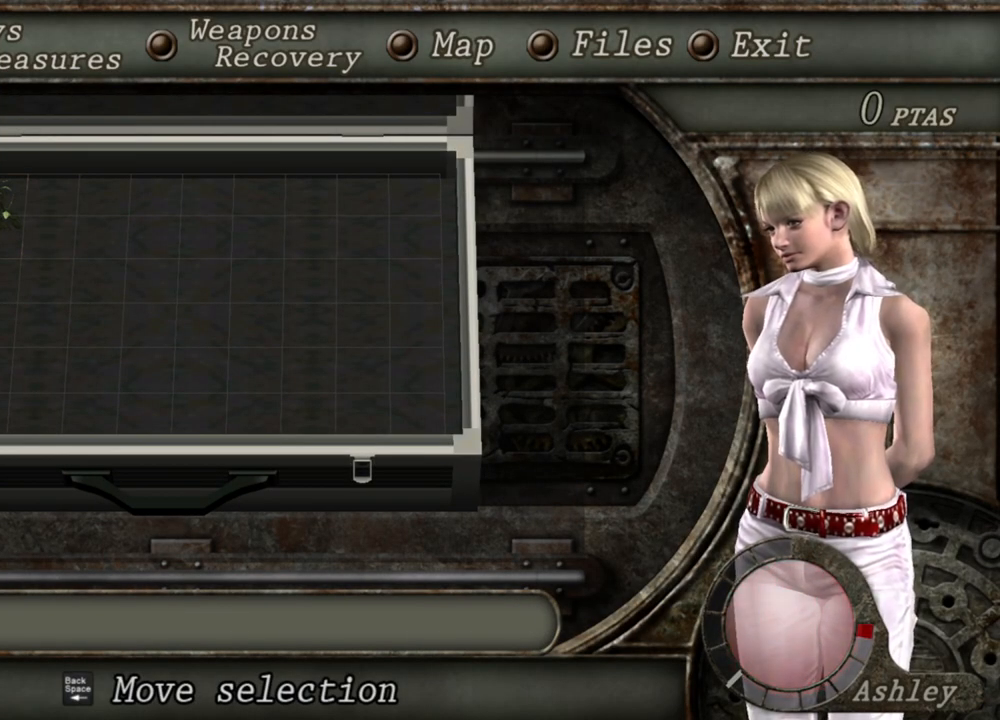
{"keys": [], "mouse": [], "events": []}
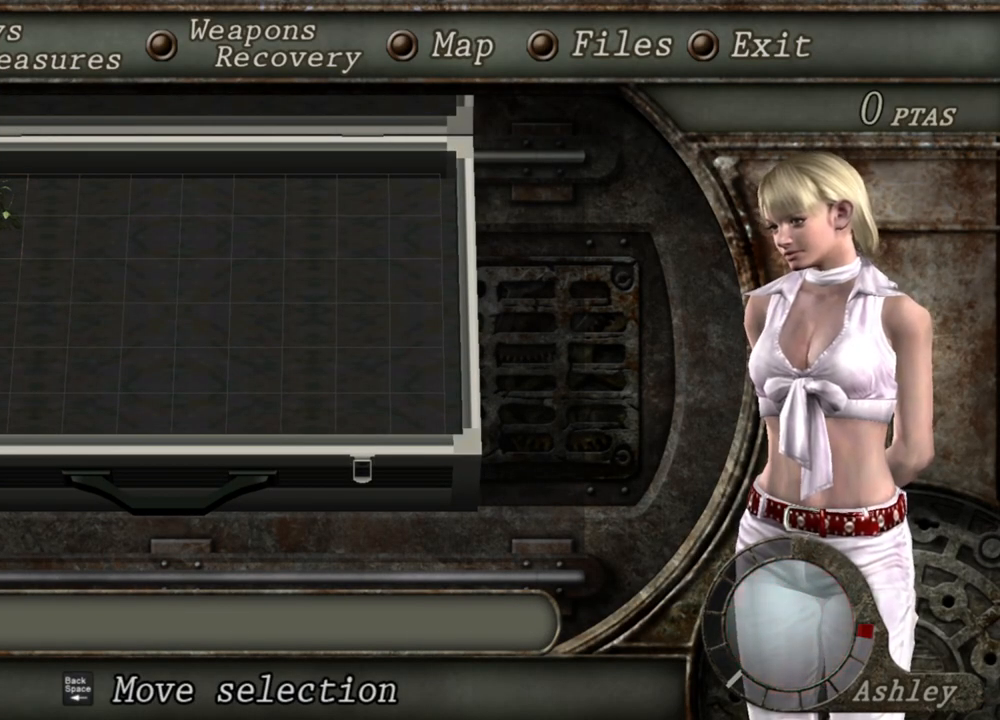
{"keys": [], "mouse": [], "events": []}
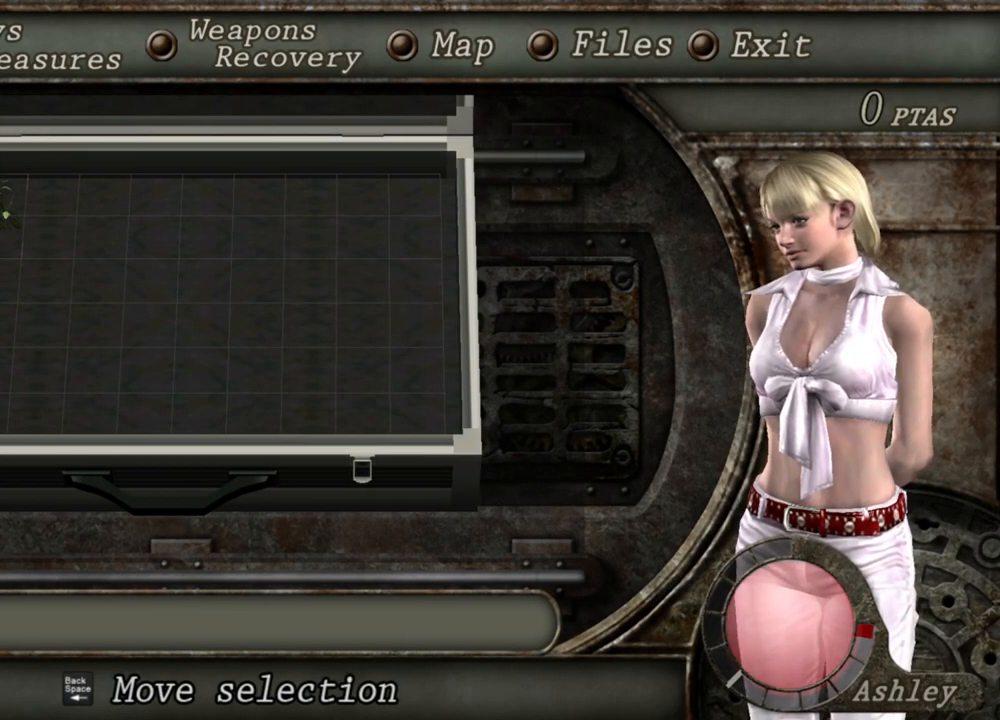
{"keys": [], "mouse": [], "events": [[300, "tab", "down"], [433, "tab", "up"]]}
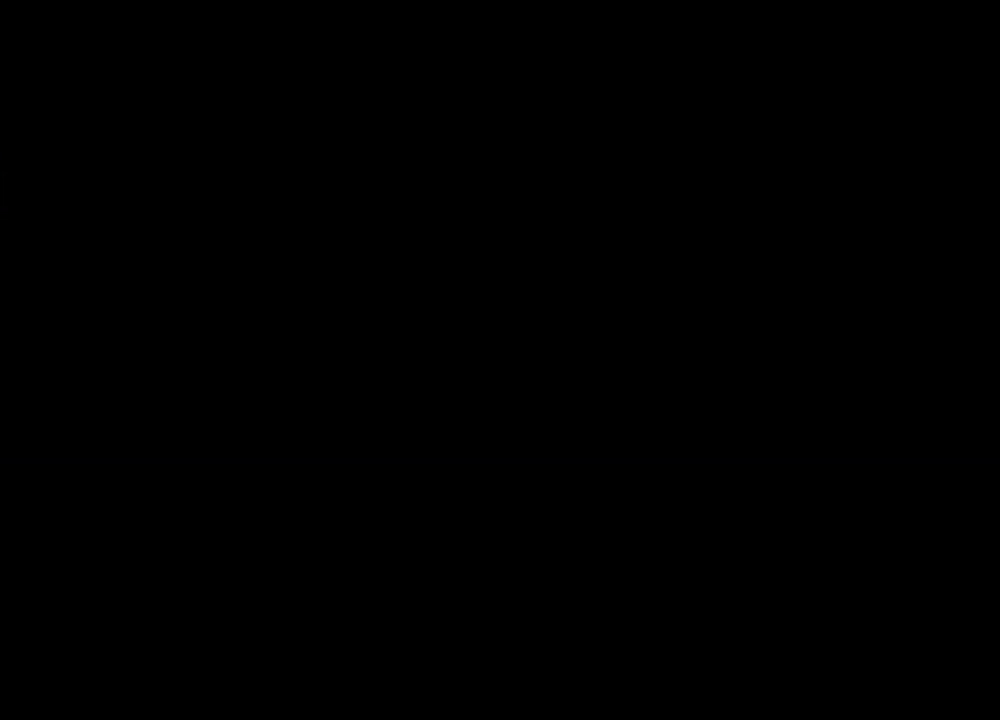
{"keys": ["d"], "mouse": [], "events": [[500, "d", "down"]]}
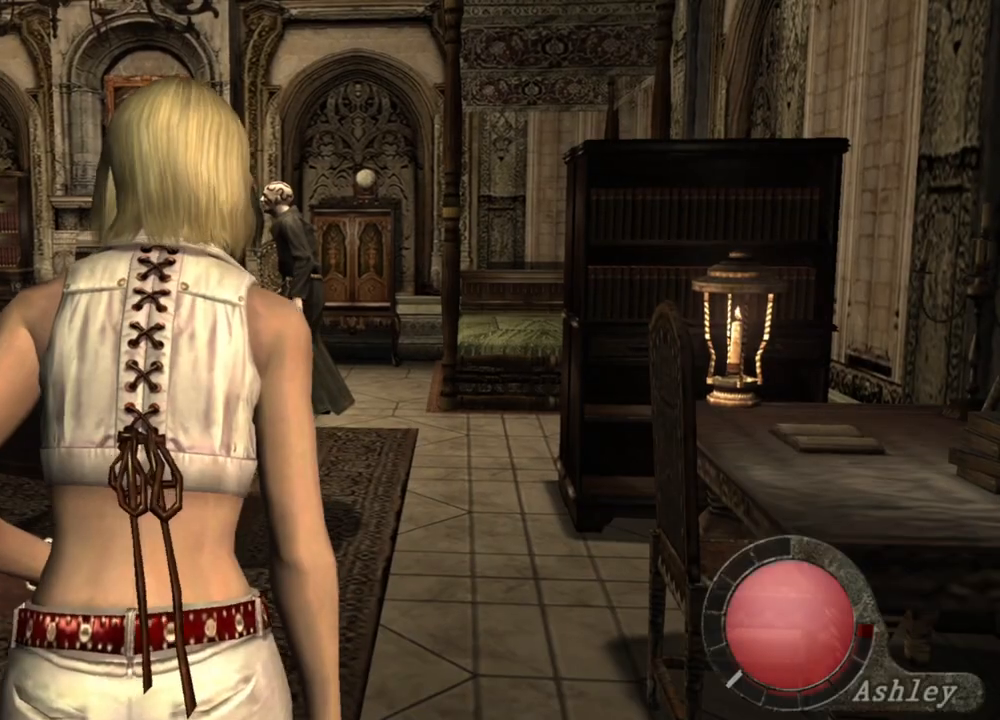
{"keys": ["tab"], "mouse": [], "events": [[100, "d", "up"], [133, "d", "down"], [267, "d", "up"], [400, "tab", "down"]]}
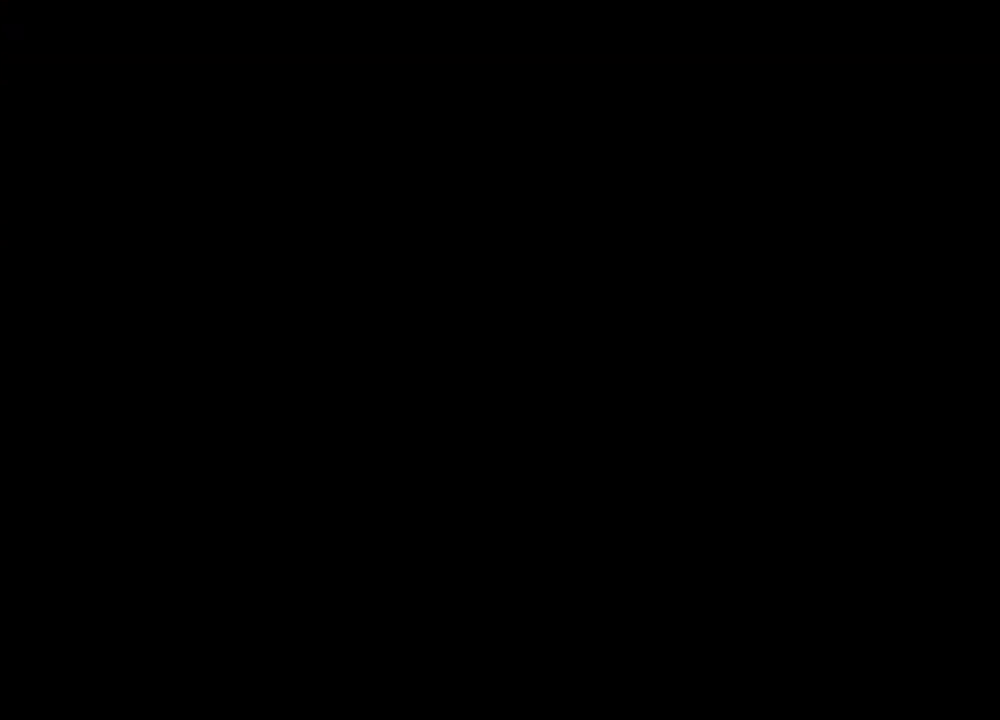
{"keys": [], "mouse": [], "events": [[33, "tab", "up"]]}
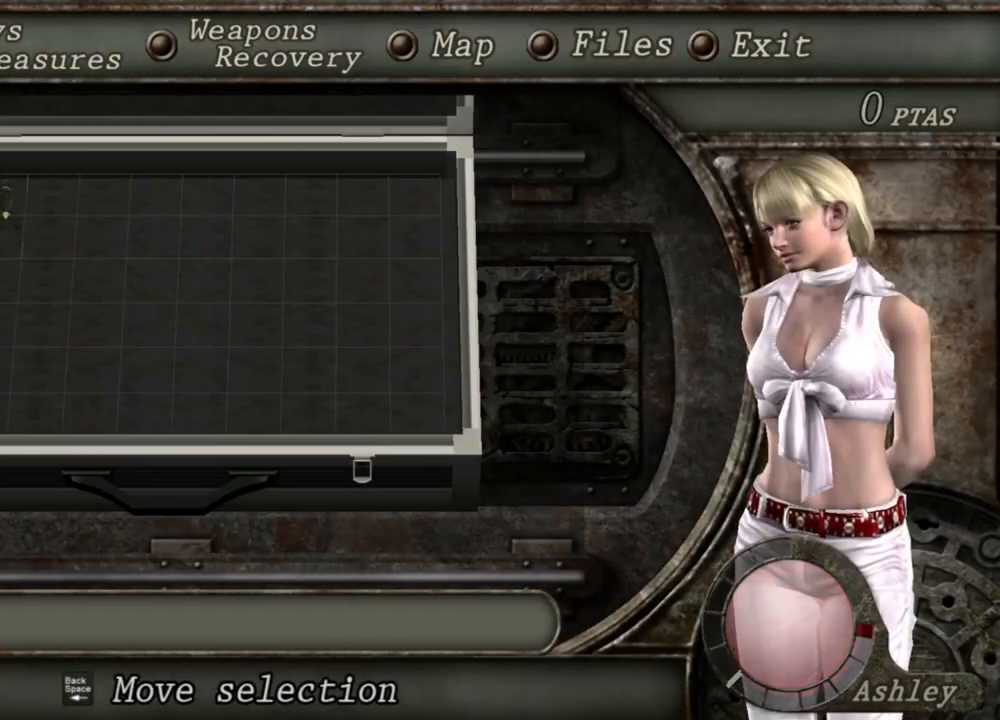
{"keys": [], "mouse": [], "events": []}
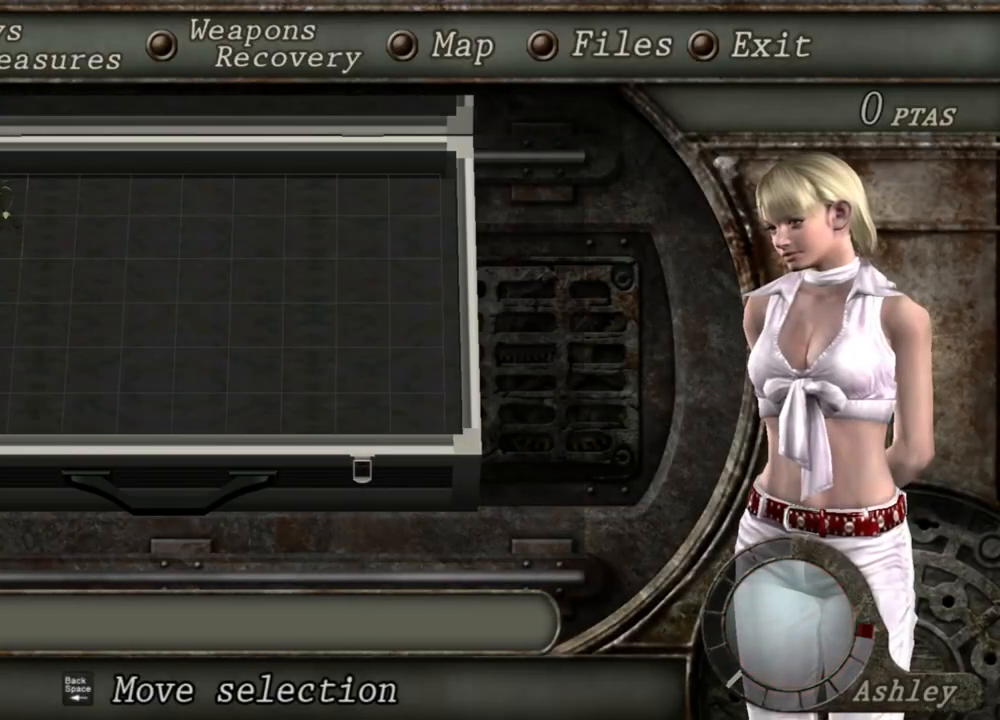
{"keys": [], "mouse": [], "events": []}
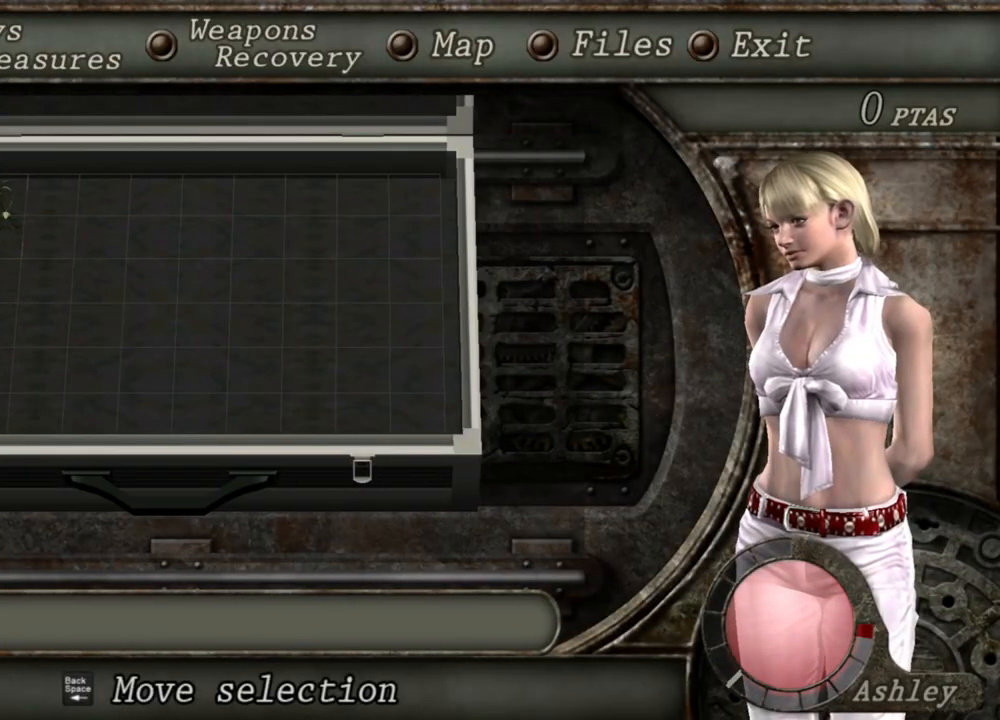
{"keys": [], "mouse": [], "events": []}
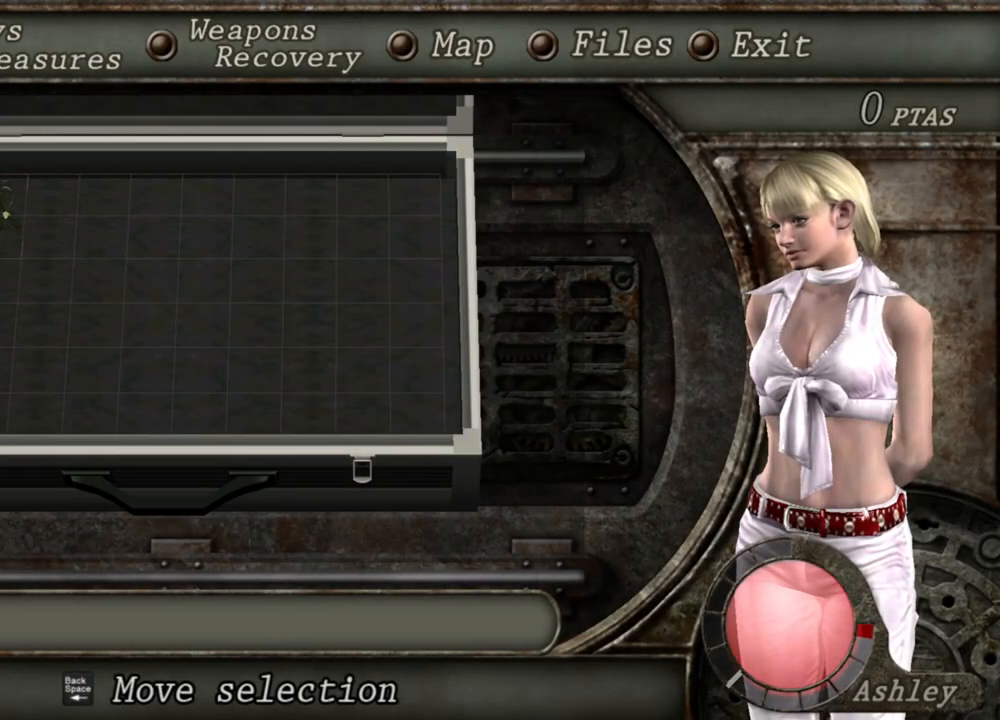
{"keys": [], "mouse": [], "events": []}
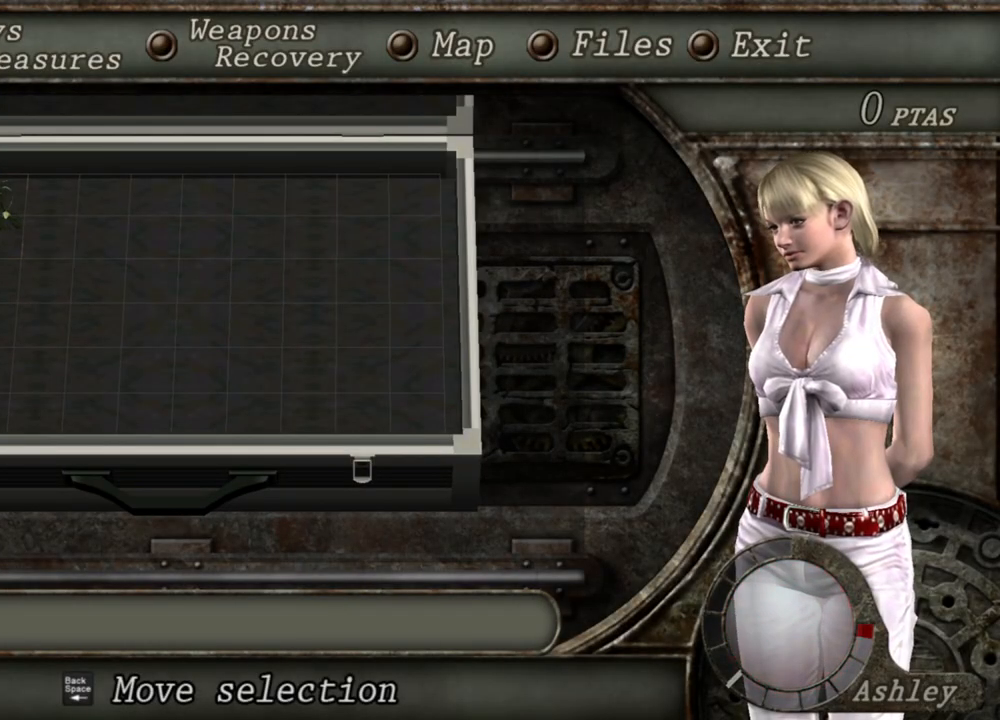
{"keys": [], "mouse": [], "events": []}
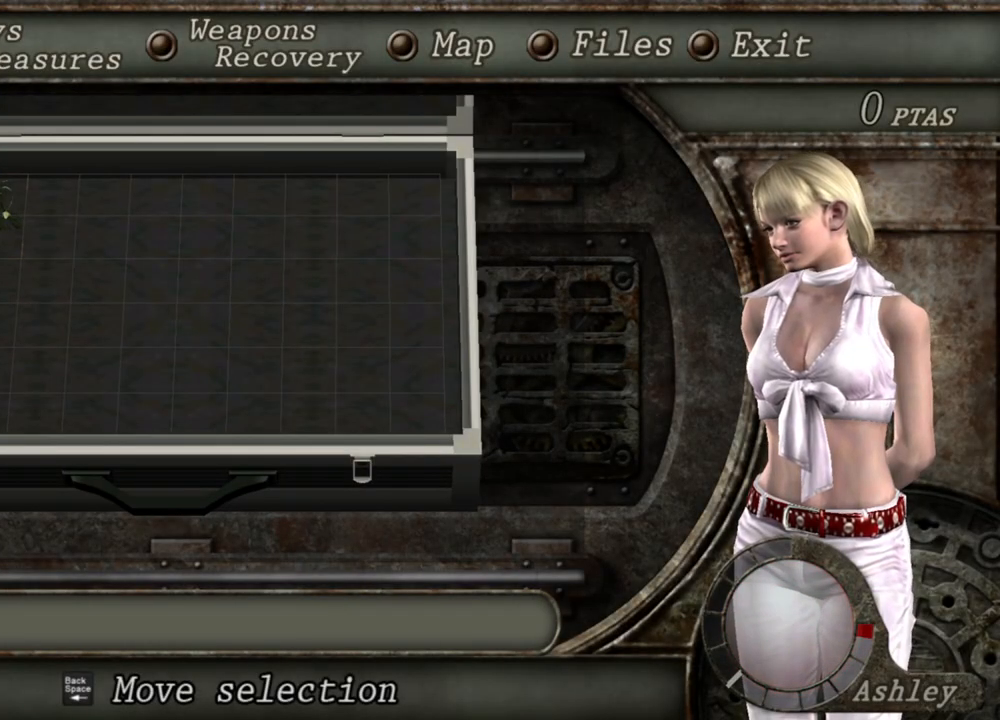
{"keys": [], "mouse": [], "events": []}
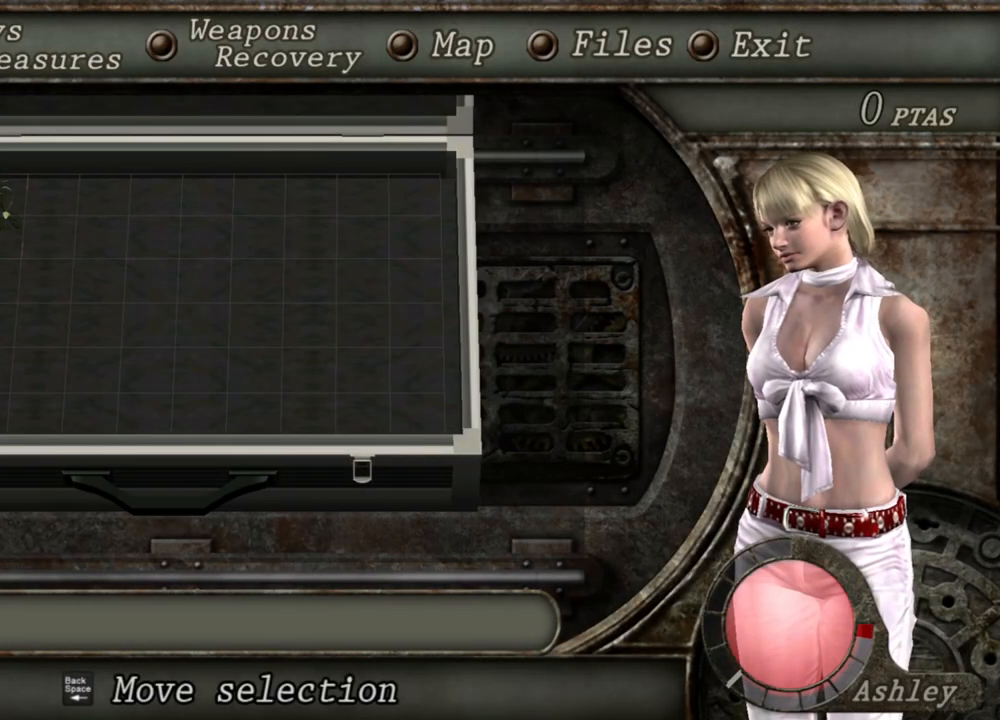
{"keys": [], "mouse": [], "events": []}
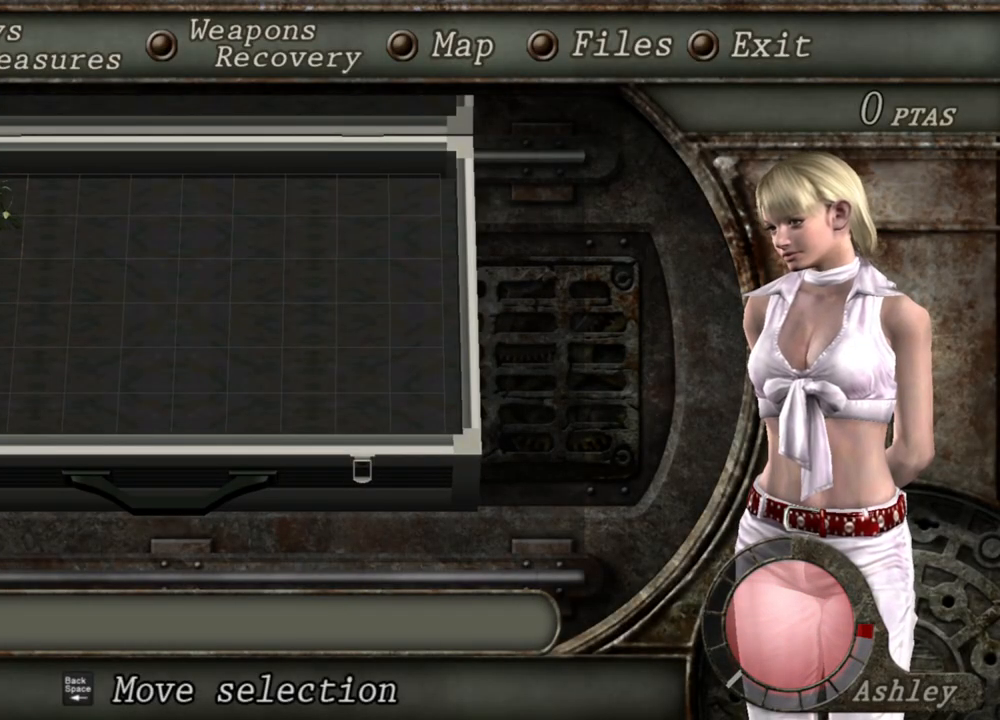
{"keys": [], "mouse": [], "events": [[133, "tab", "down"], [267, "tab", "up"]]}
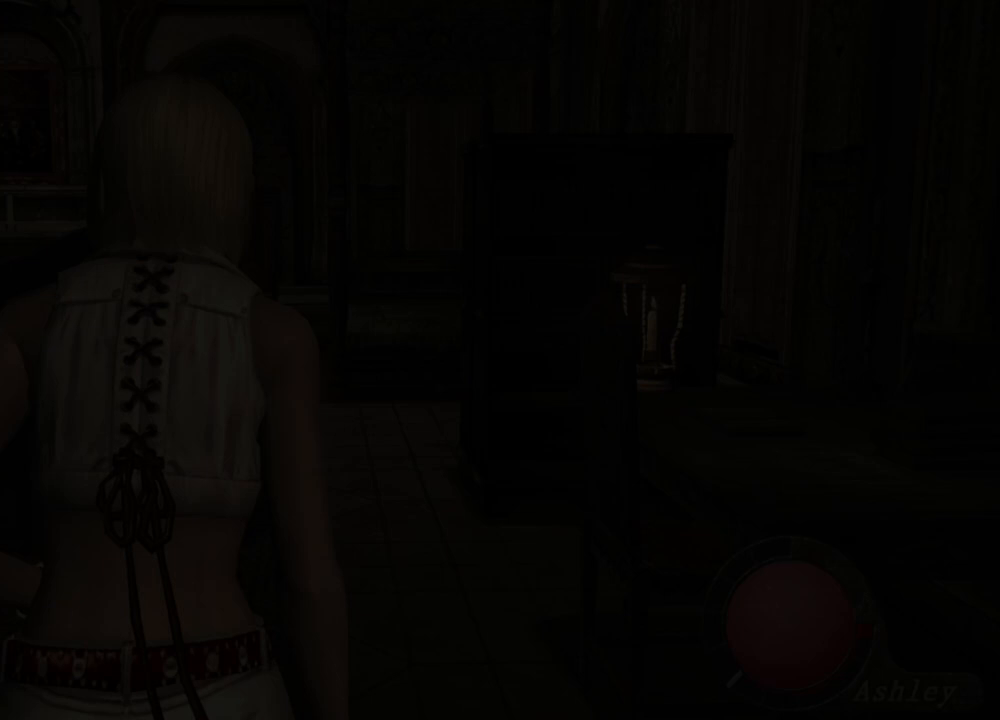
{"keys": [], "mouse": [], "events": [[67, "w", "down"], [167, "w", "up"], [233, "w", "down"], [333, "w", "up"], [400, "w", "down"], [467, "w", "up"]]}
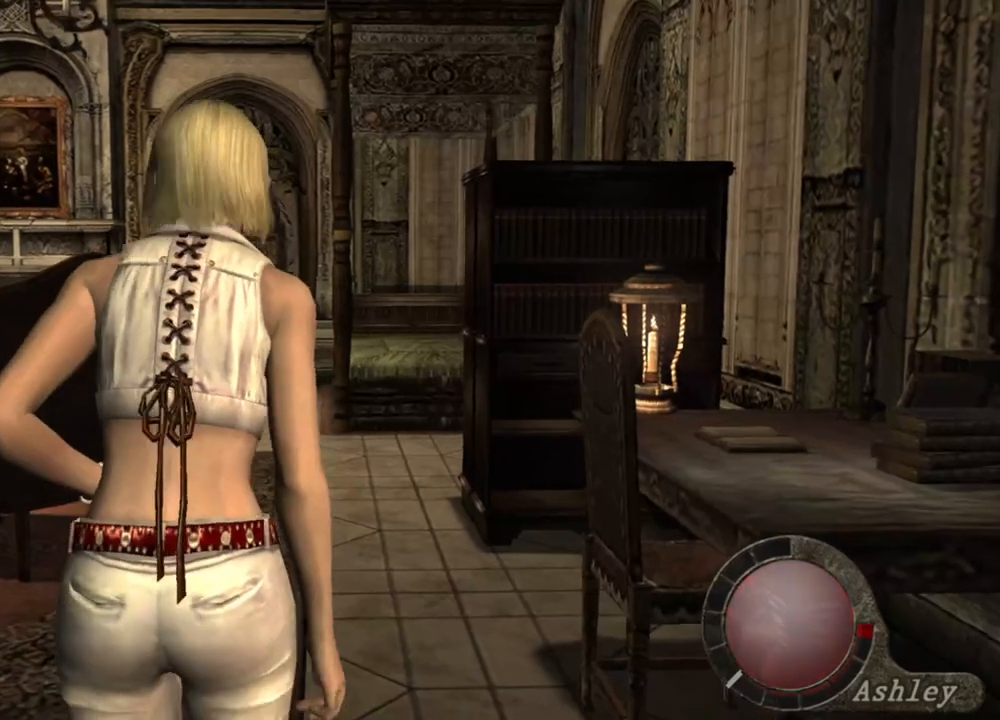
{"keys": ["w"], "mouse": [], "events": [[33, "w", "down"], [133, "w", "up"], [167, "w", "down"], [267, "w", "up"], [367, "w", "down"], [433, "w", "up"], [500, "w", "down"]]}
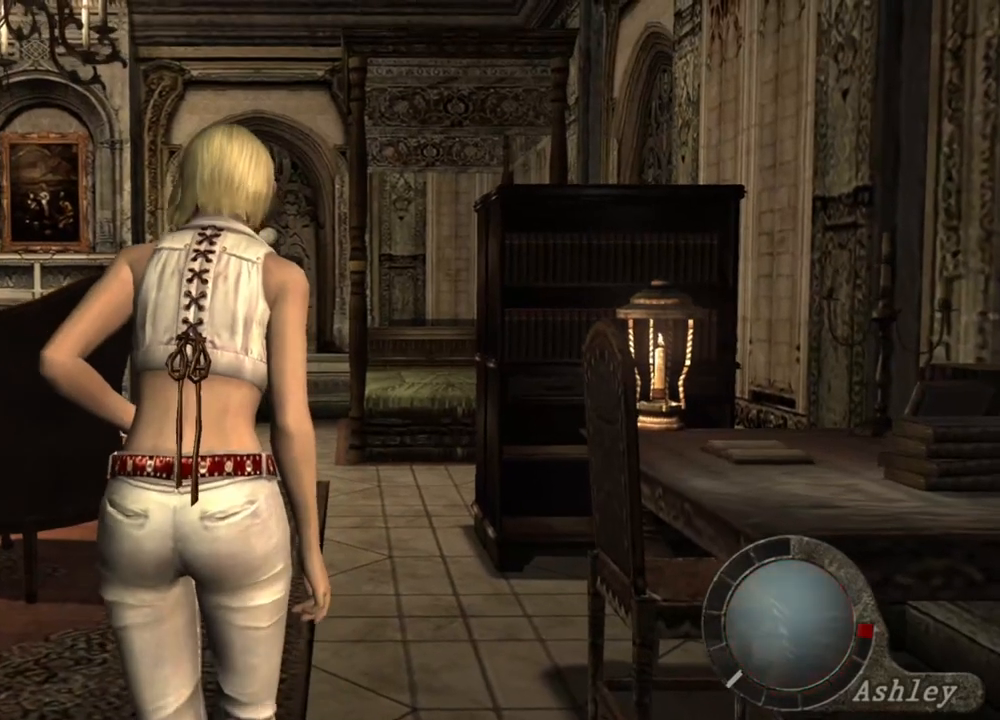
{"keys": ["tab"], "mouse": [], "events": [[67, "w", "up"], [133, "w", "down"], [233, "w", "up"], [267, "w", "down"], [367, "w", "up"], [467, "tab", "down"]]}
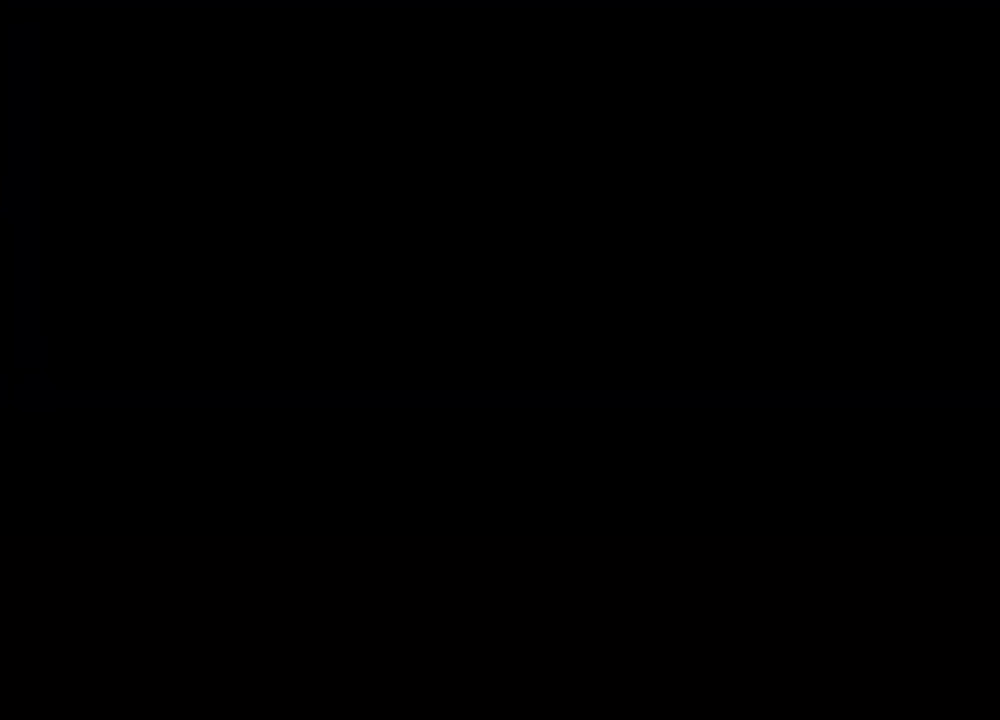
{"keys": [], "mouse": [], "events": [[67, "tab", "up"]]}